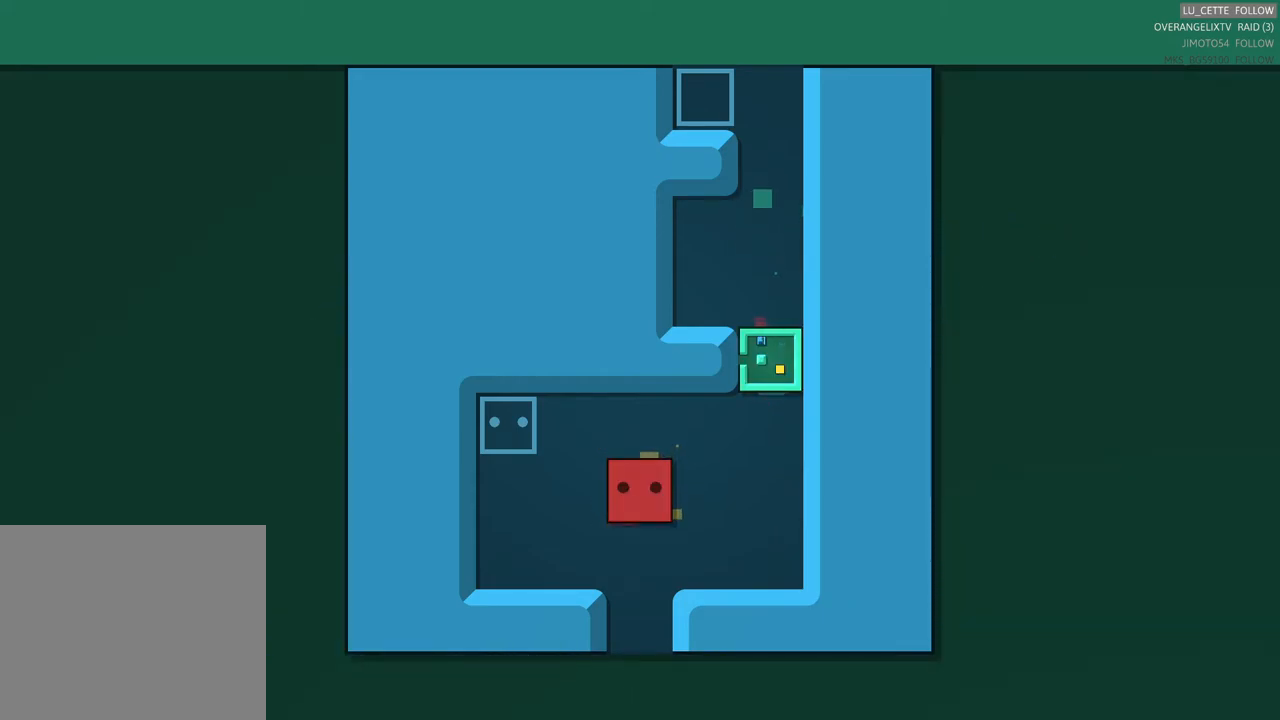
Gameplay with a controller (Xbox layout); each line is a JSON object with the inputs held at the frame after it. "events" lists button and stick changes between this image and that frame as [ms after this image, input, new state], when the widget could be followed in between. Not read: L1 L3 R3 right_stick.
{"buttons": [], "left_stick": "up", "events": [[117, "left_stick", "right"], [450, "left_stick", "up"]]}
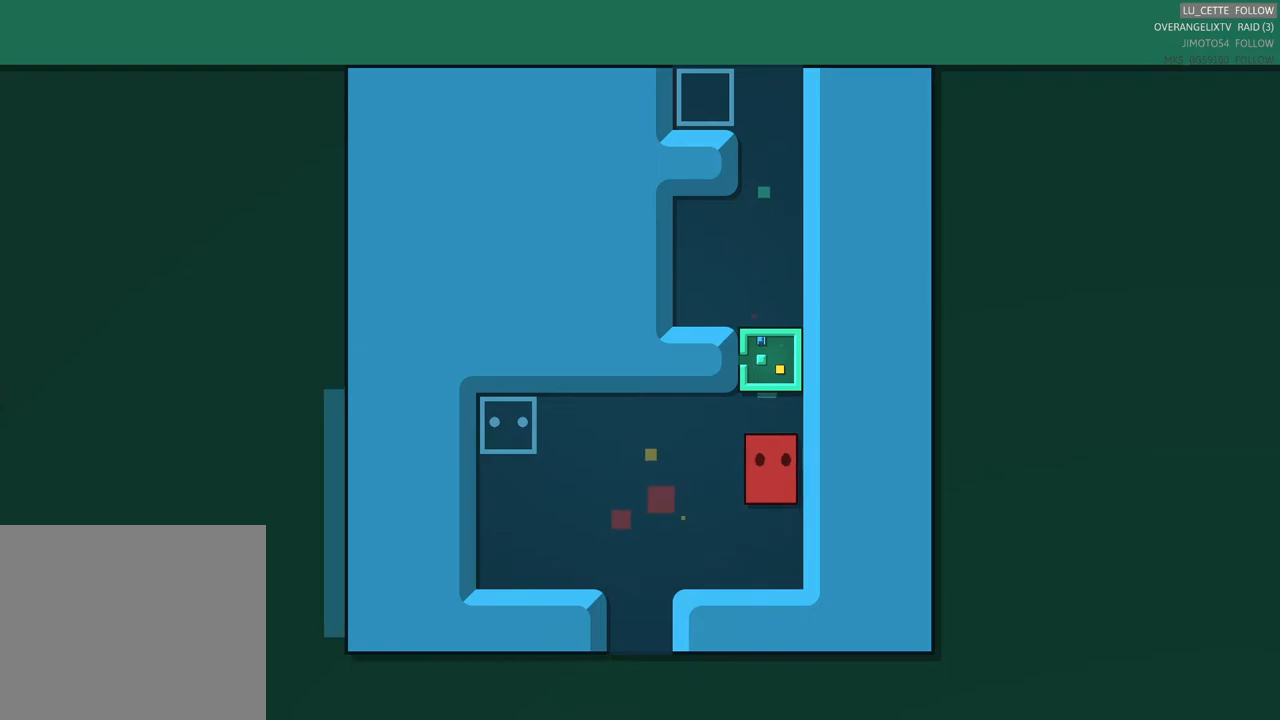
{"buttons": [], "left_stick": "center", "events": [[200, "left_stick", "center"]]}
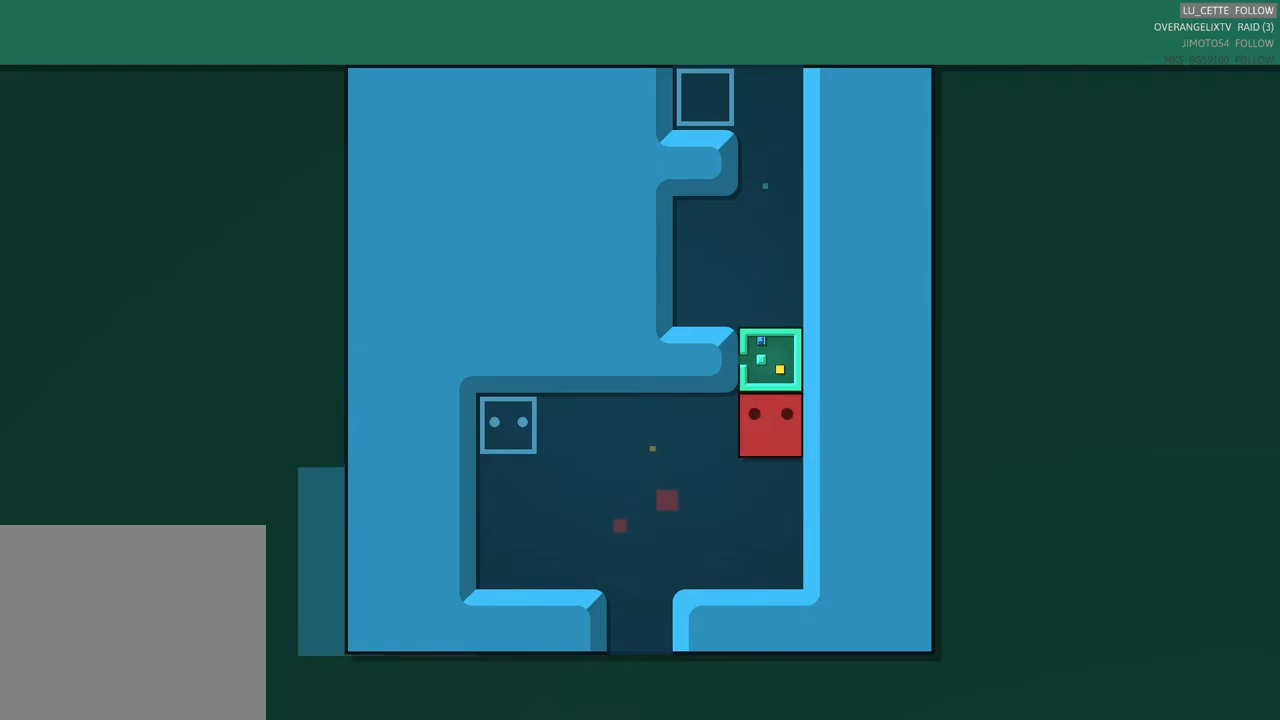
{"buttons": [], "left_stick": "down", "events": [[467, "left_stick", "down"]]}
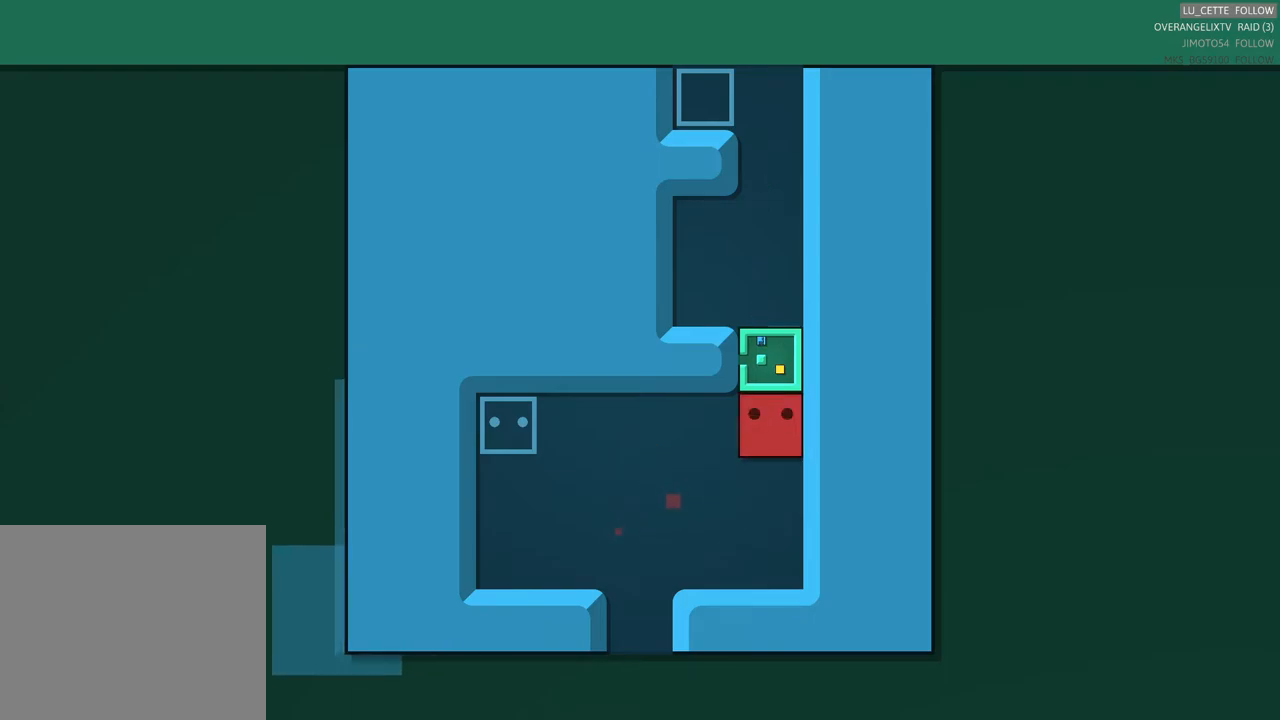
{"buttons": [], "left_stick": "left", "events": [[167, "left_stick", "center"], [450, "left_stick", "left"]]}
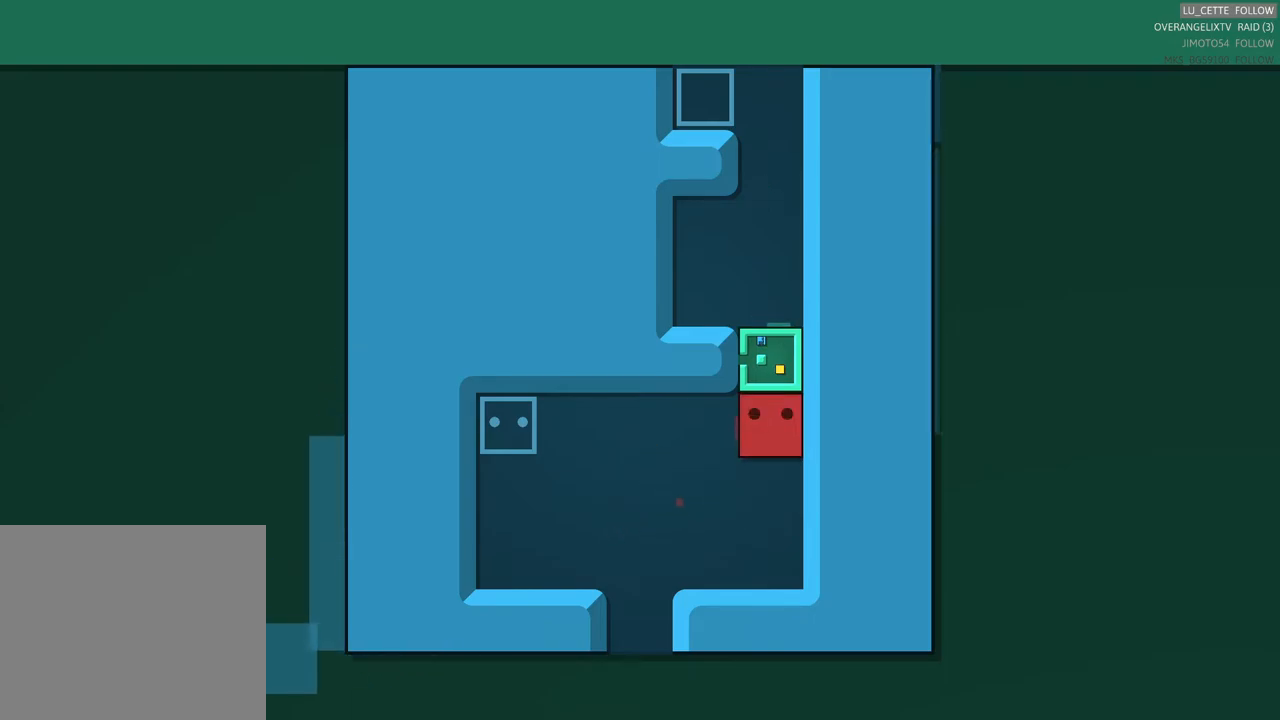
{"buttons": [], "left_stick": "down", "events": [[250, "left_stick", "down-left"], [383, "left_stick", "down"]]}
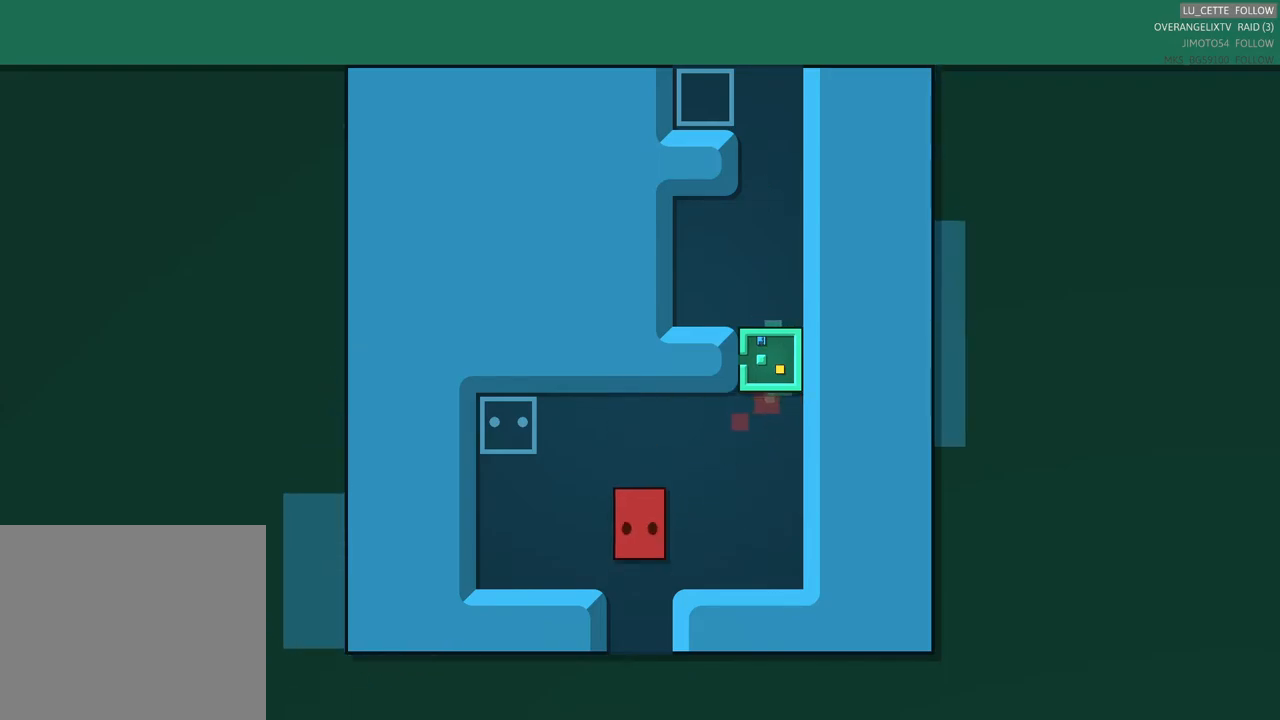
{"buttons": [], "left_stick": "center", "events": [[417, "left_stick", "center"]]}
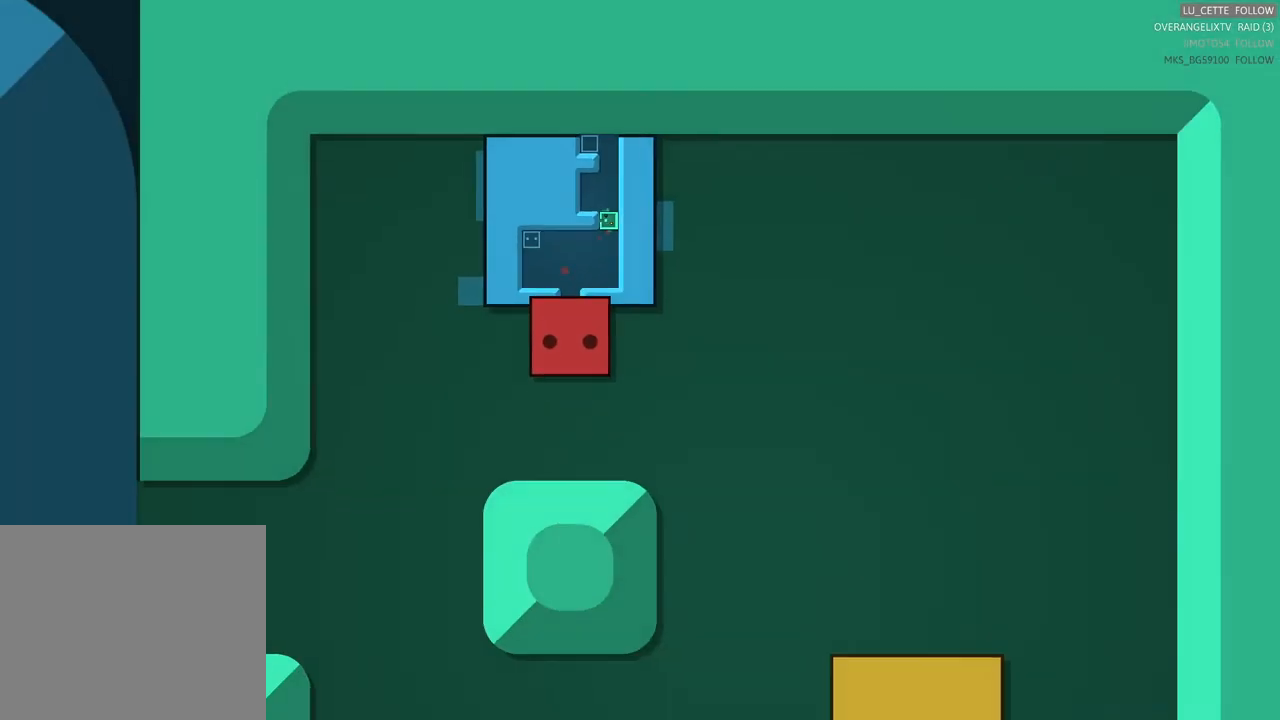
{"buttons": [], "left_stick": "center", "events": []}
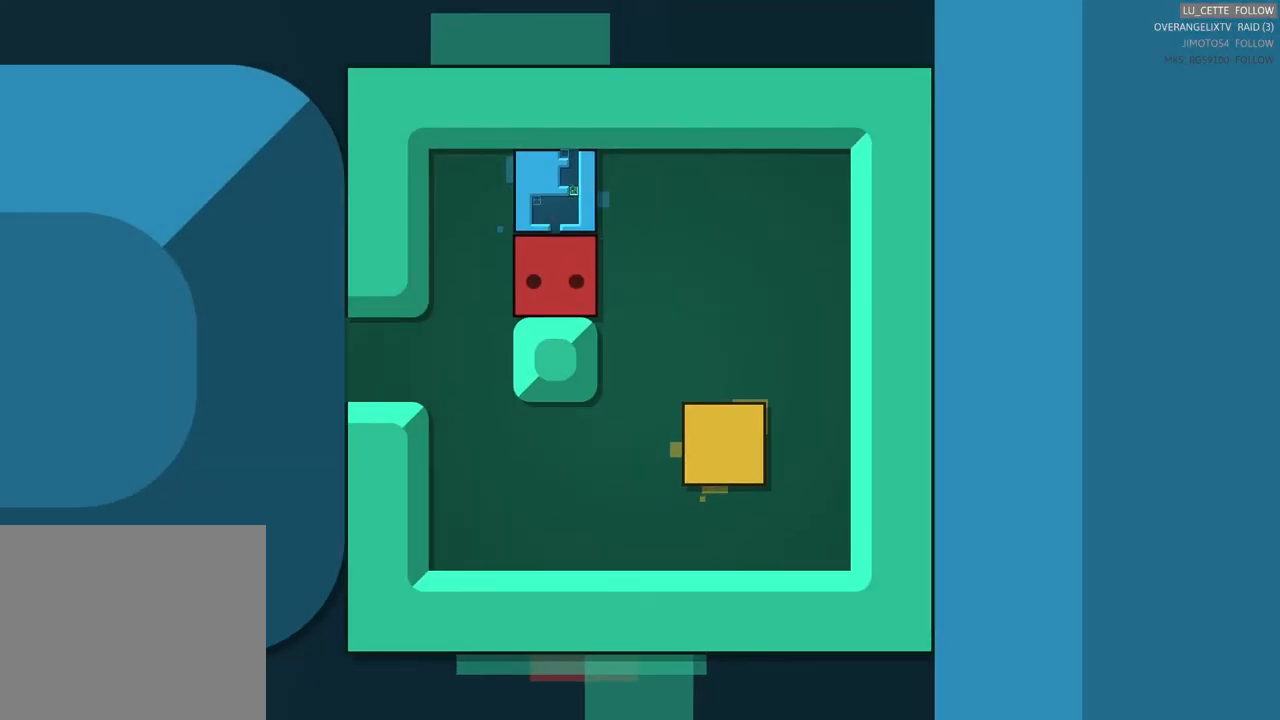
{"buttons": [], "left_stick": "down-right", "events": [[50, "left_stick", "right"], [433, "left_stick", "down-right"]]}
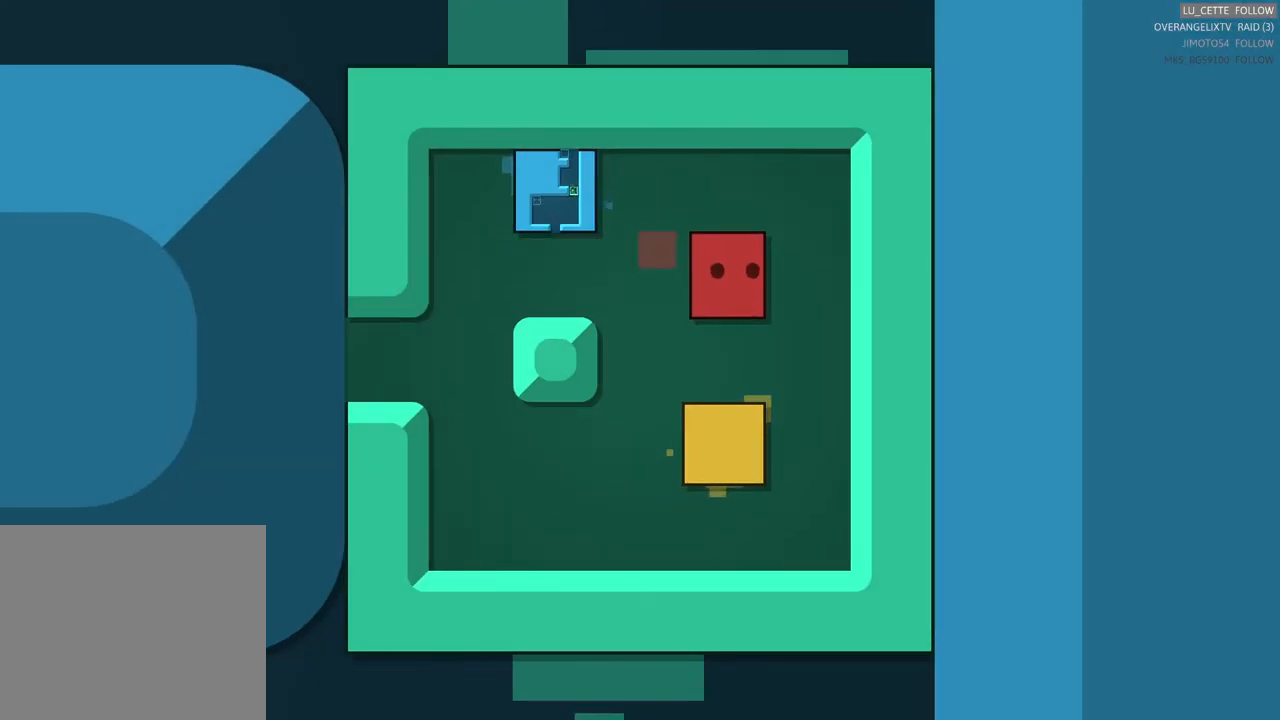
{"buttons": [], "left_stick": "center", "events": [[67, "left_stick", "down"], [250, "left_stick", "down-right"], [383, "left_stick", "center"]]}
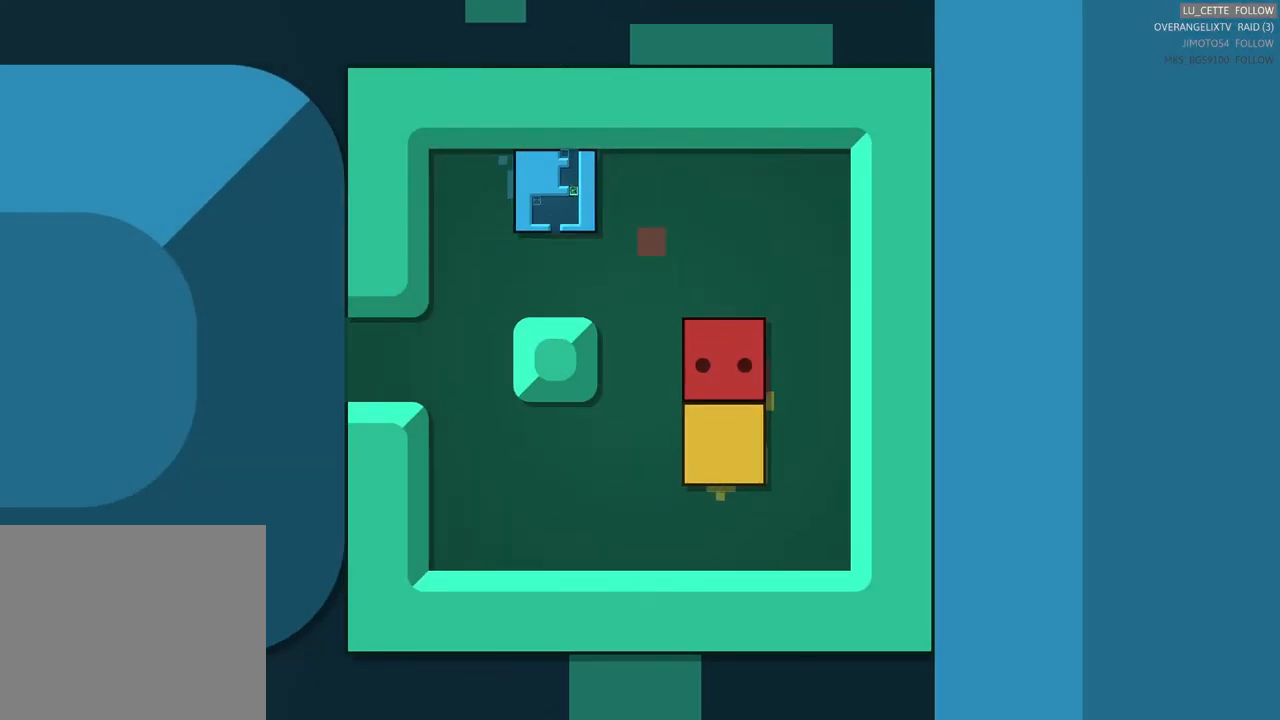
{"buttons": [], "left_stick": "center", "events": []}
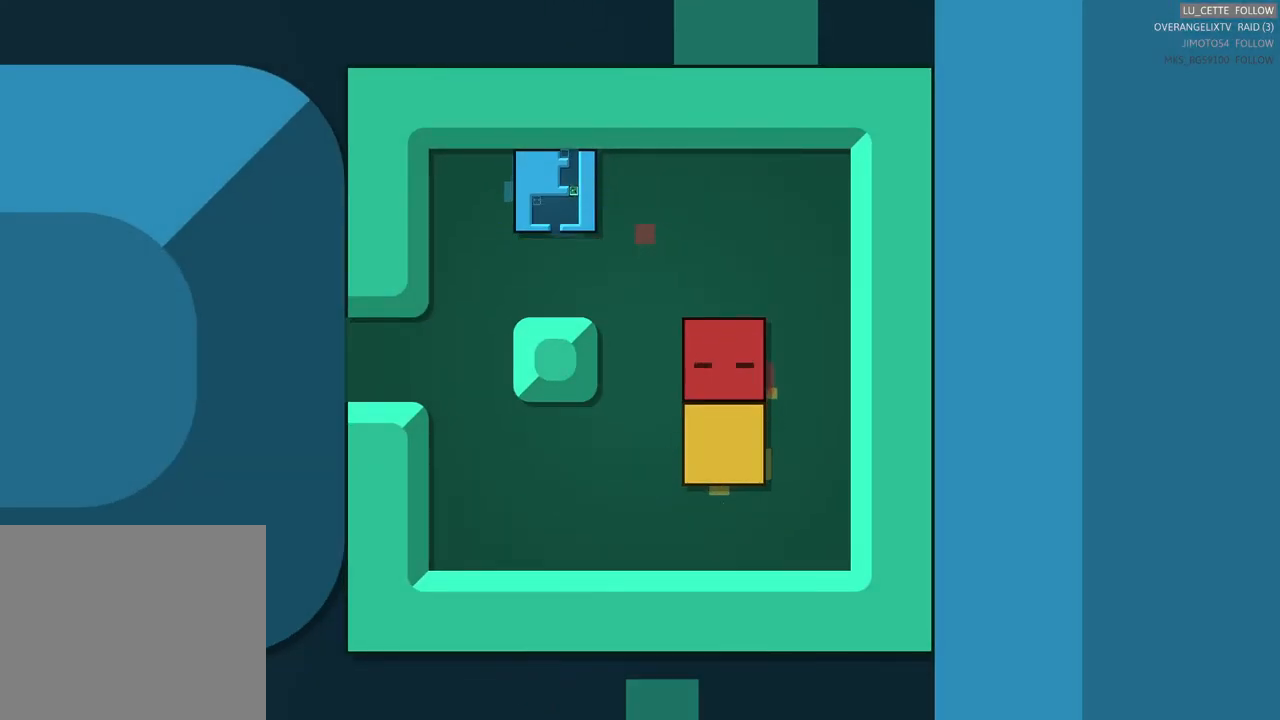
{"buttons": [], "left_stick": "center", "events": []}
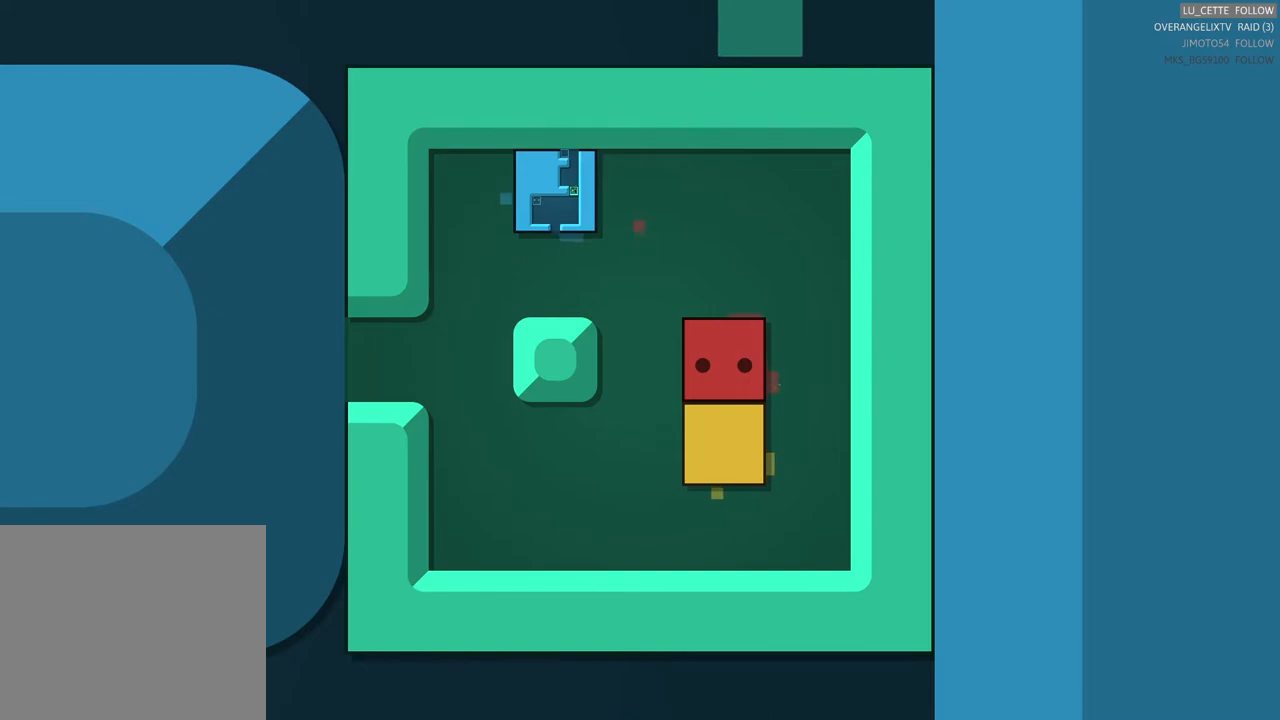
{"buttons": [], "left_stick": "center", "events": []}
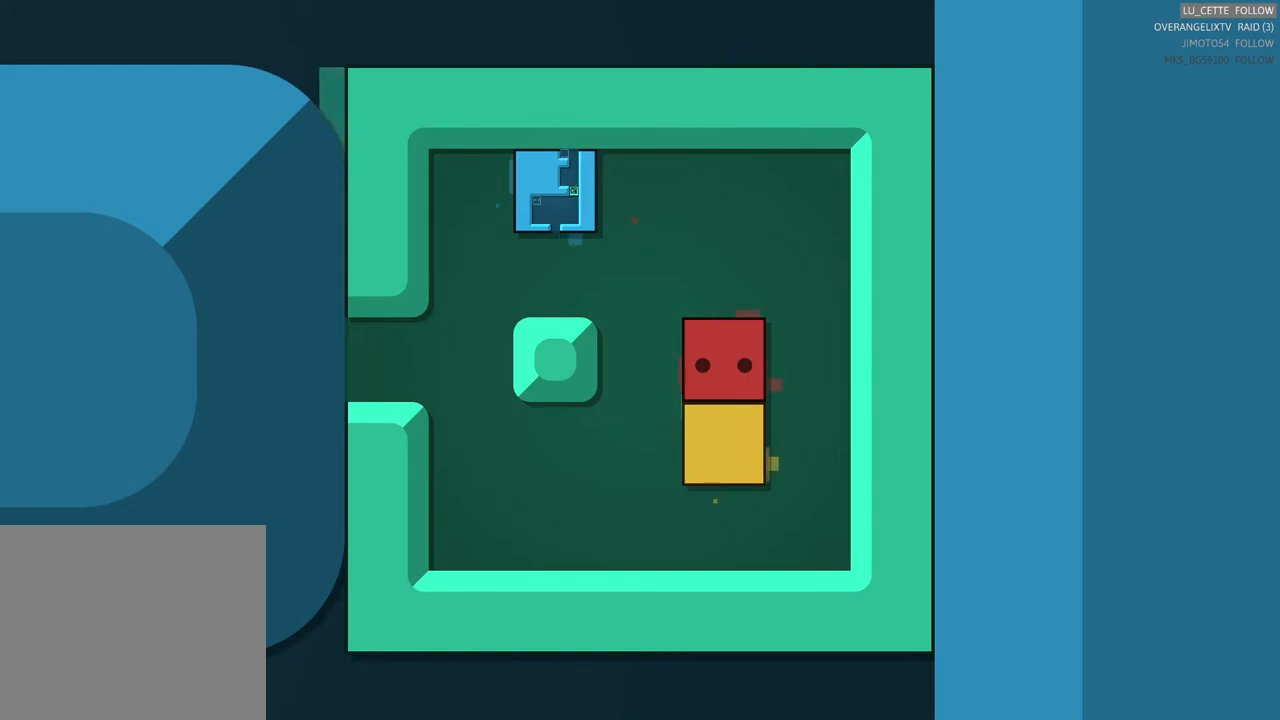
{"buttons": [], "left_stick": "right", "events": [[417, "left_stick", "right"]]}
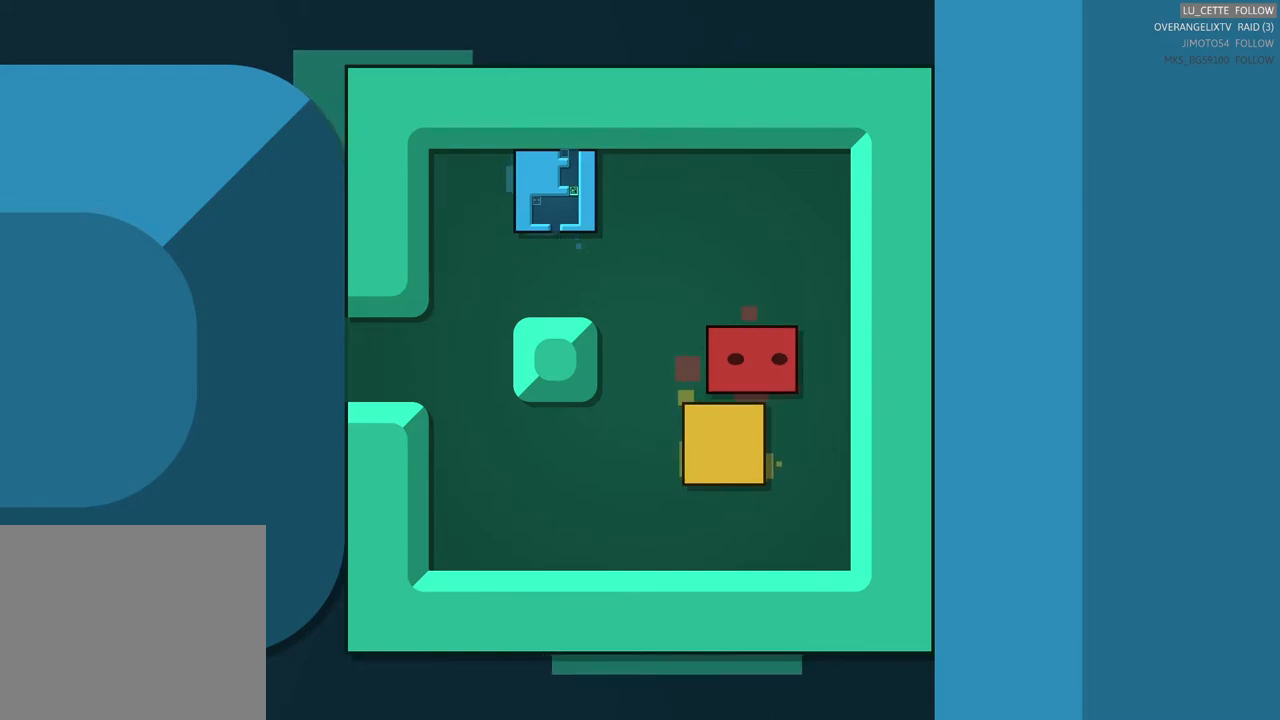
{"buttons": [], "left_stick": "down", "events": [[217, "left_stick", "center"], [383, "left_stick", "down"]]}
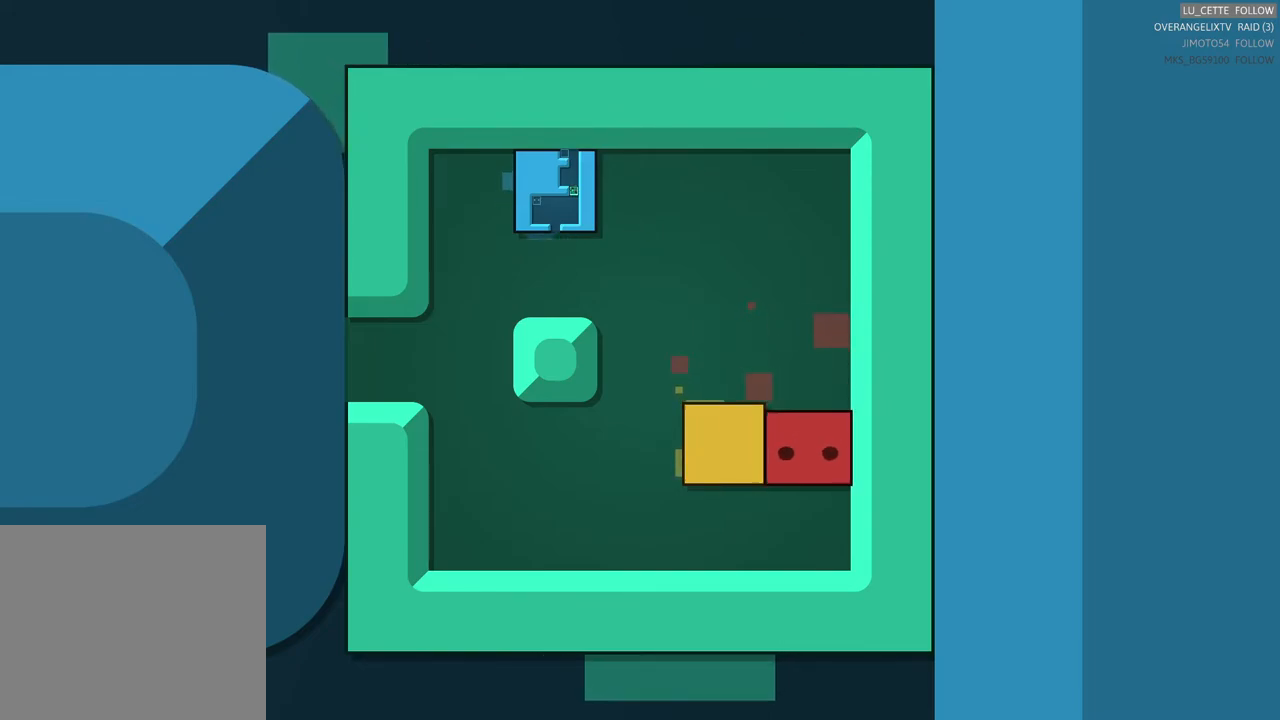
{"buttons": [], "left_stick": "left", "events": [[117, "left_stick", "center"], [233, "left_stick", "left"]]}
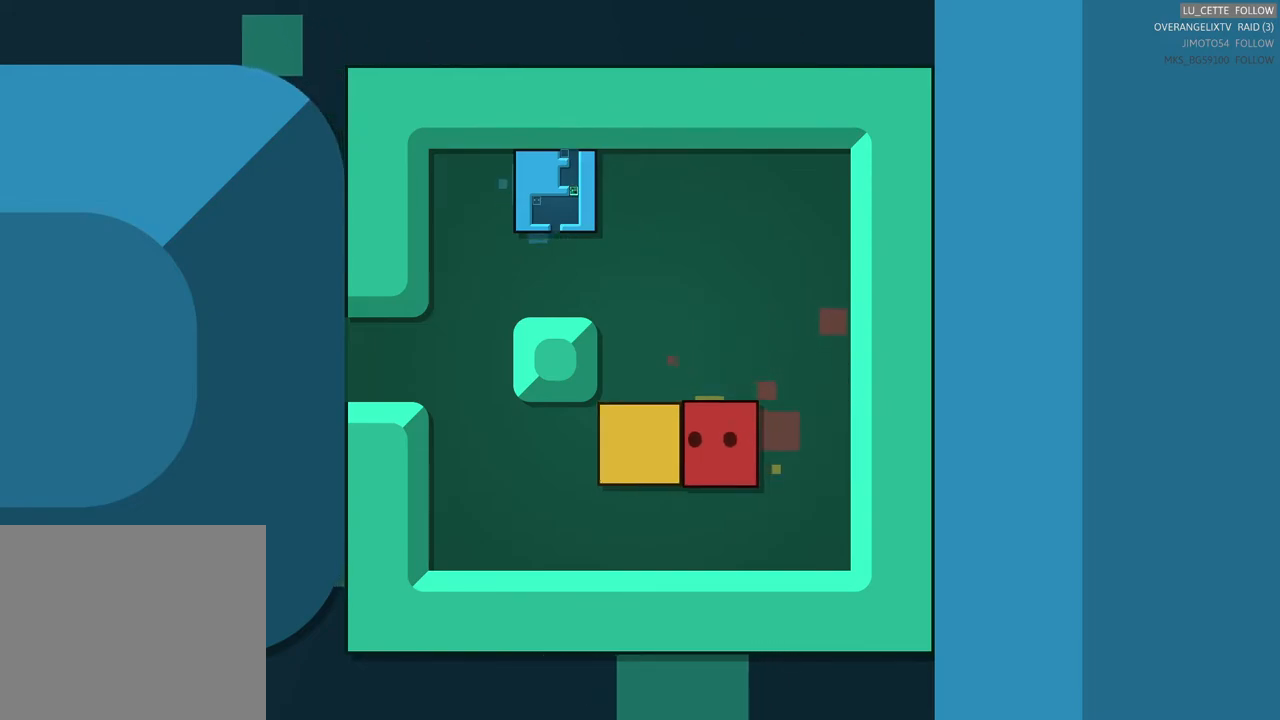
{"buttons": [], "left_stick": "down", "events": [[33, "left_stick", "center"], [367, "left_stick", "down"]]}
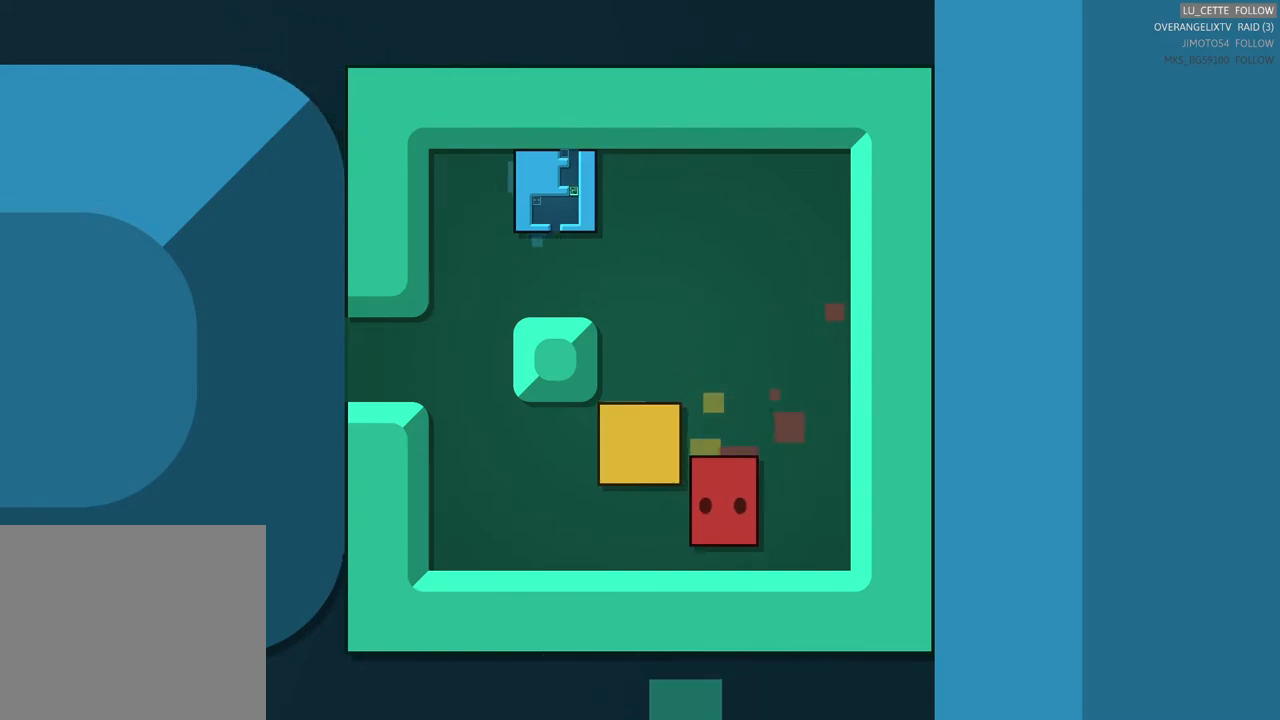
{"buttons": [], "left_stick": "center", "events": [[67, "left_stick", "left"], [317, "left_stick", "center"]]}
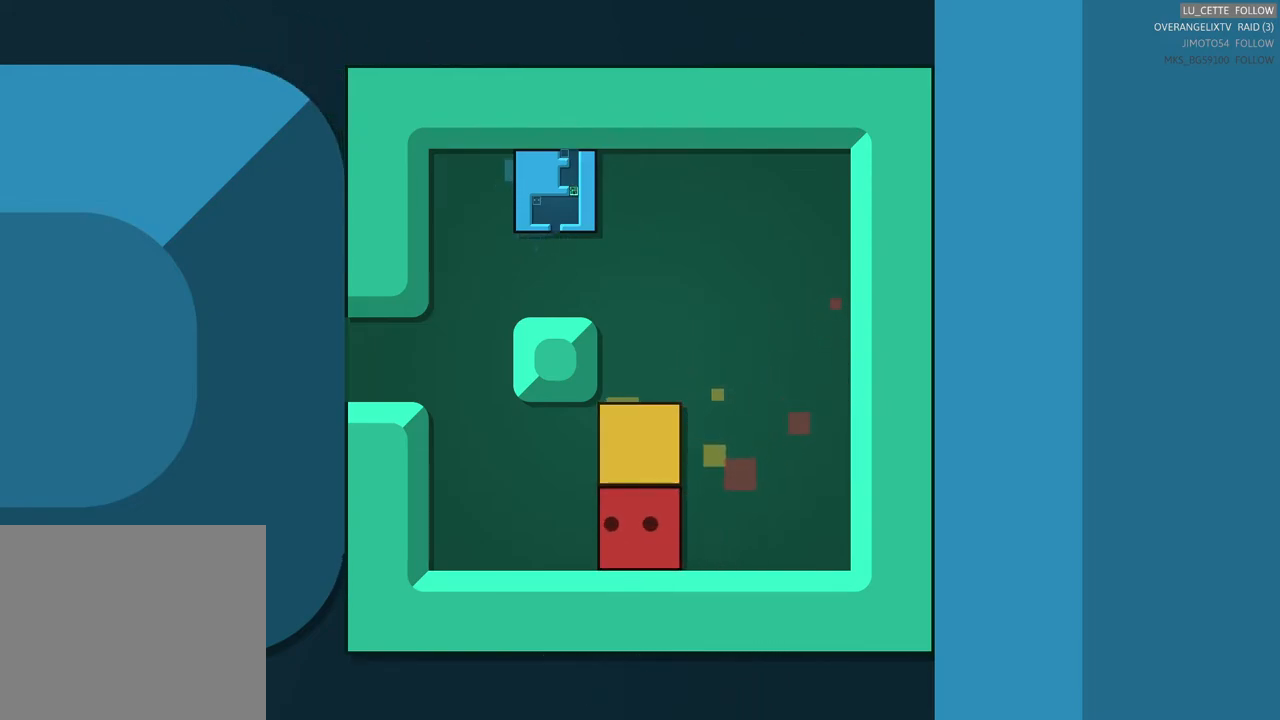
{"buttons": [], "left_stick": "center", "events": []}
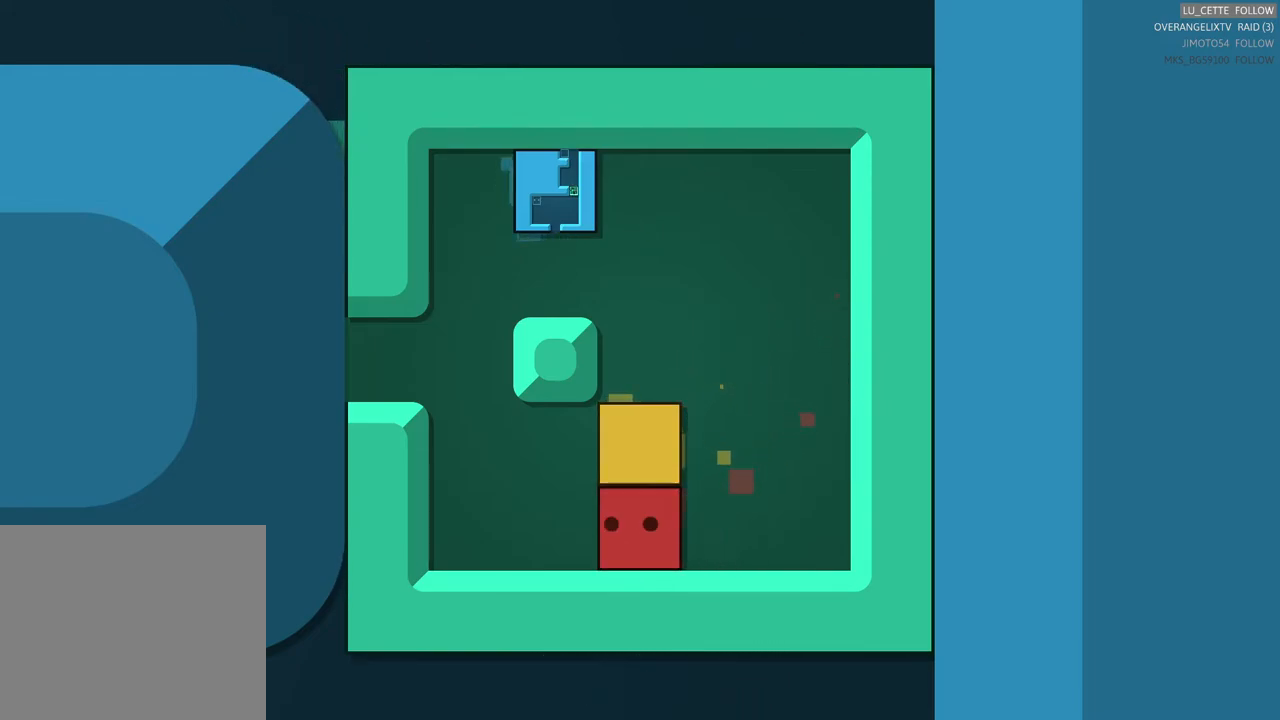
{"buttons": [], "left_stick": "center", "events": []}
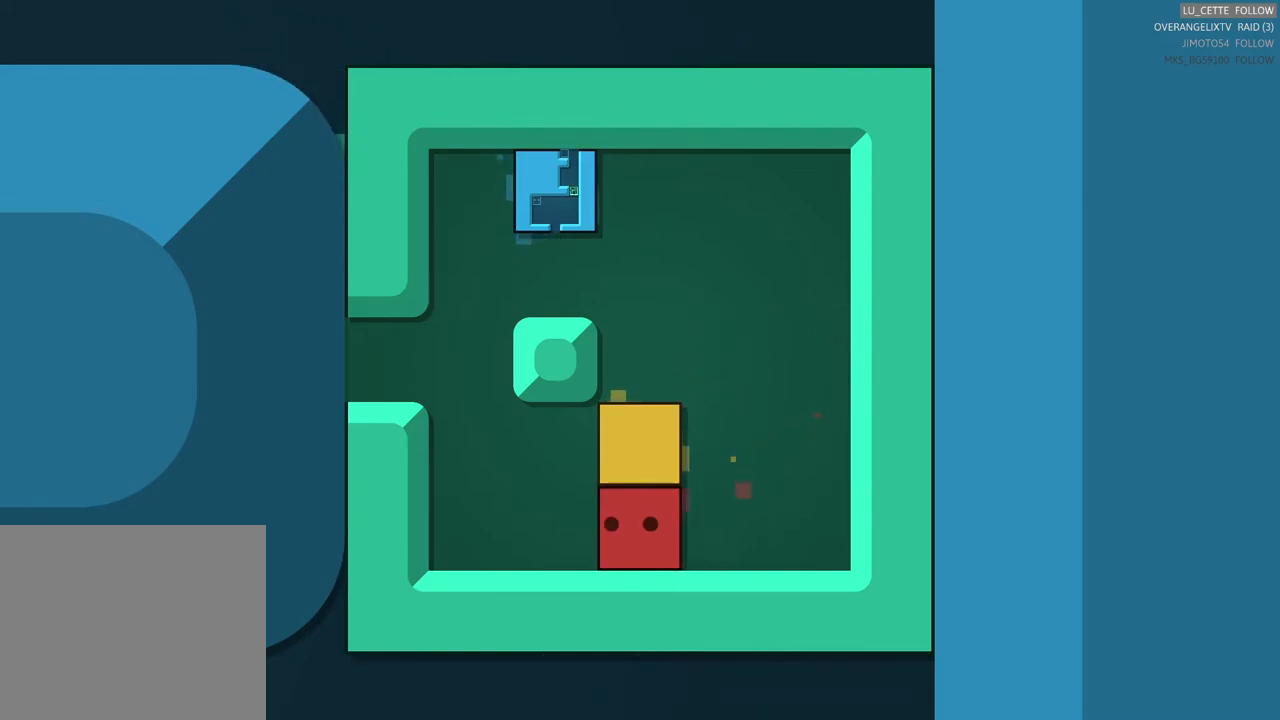
{"buttons": [], "left_stick": "center", "events": []}
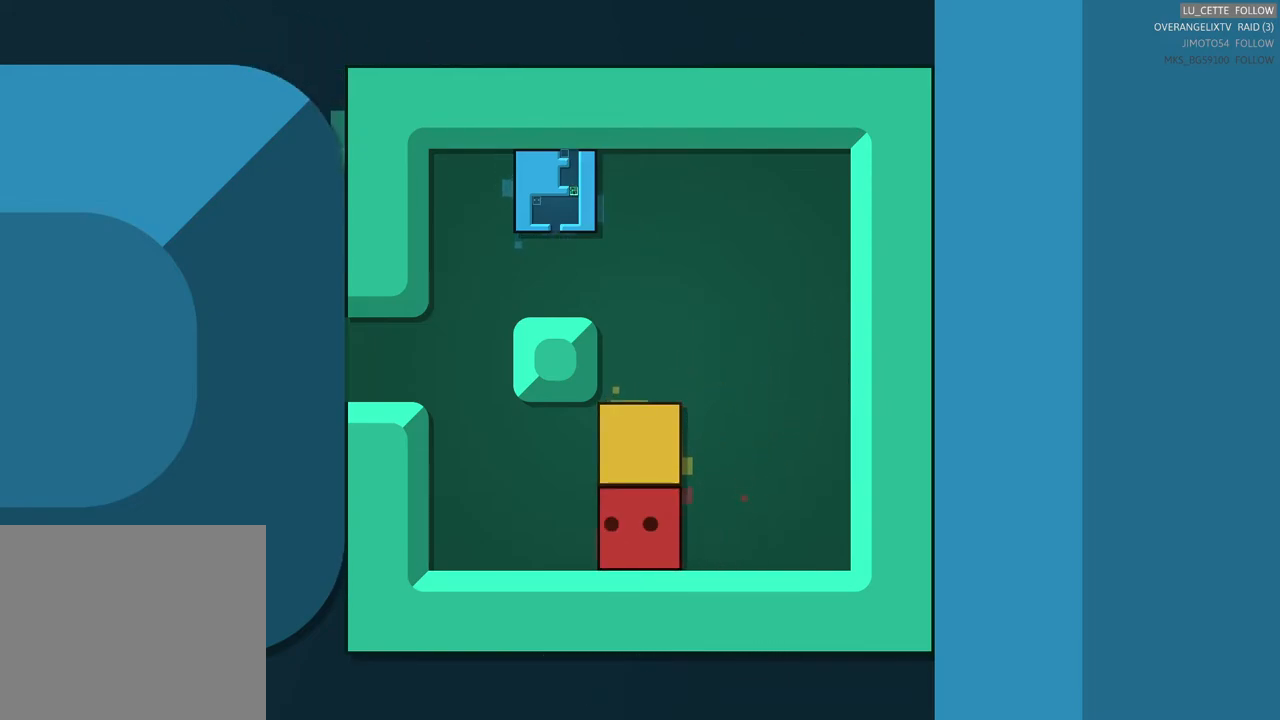
{"buttons": [], "left_stick": "center", "events": []}
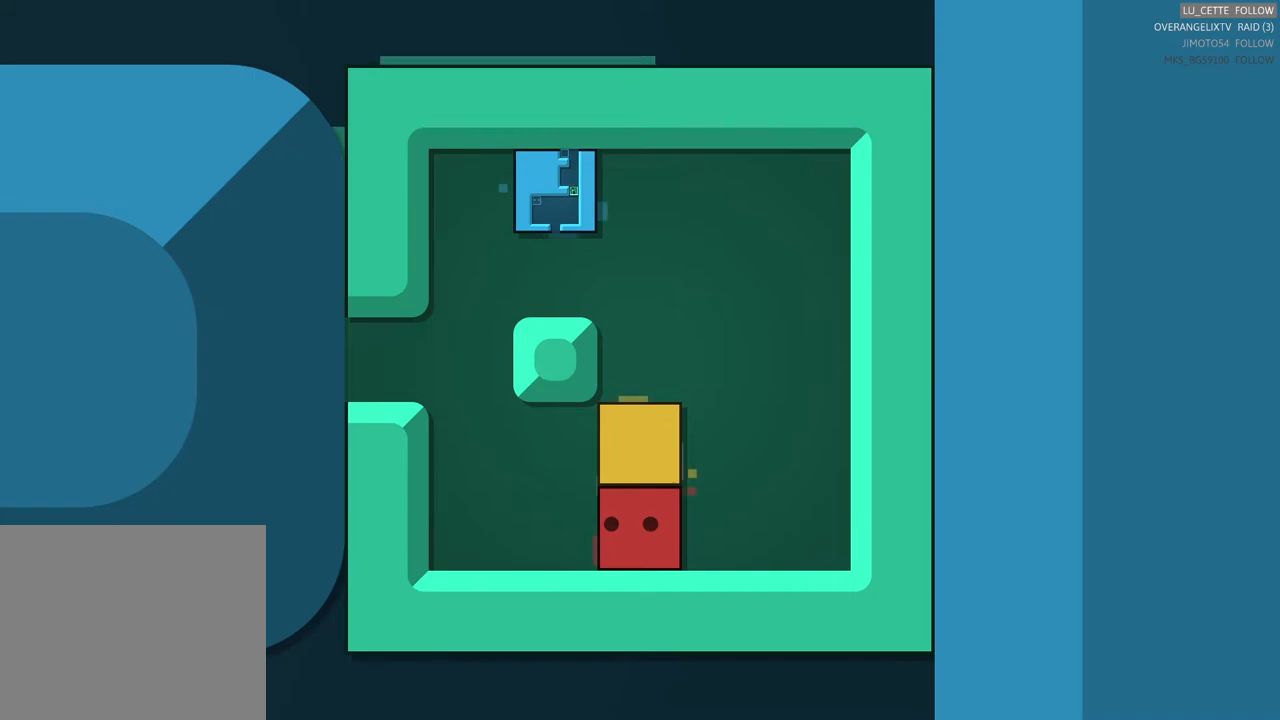
{"buttons": [], "left_stick": "center", "events": []}
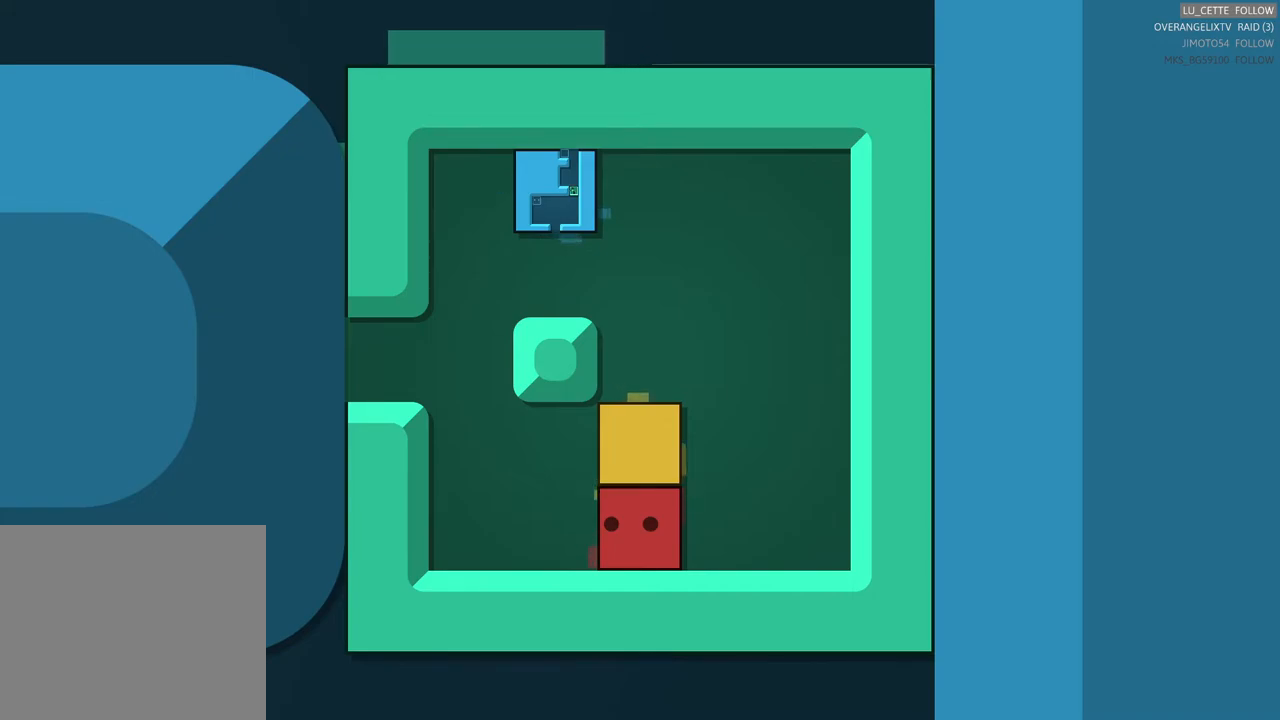
{"buttons": [], "left_stick": "right", "events": [[467, "left_stick", "right"]]}
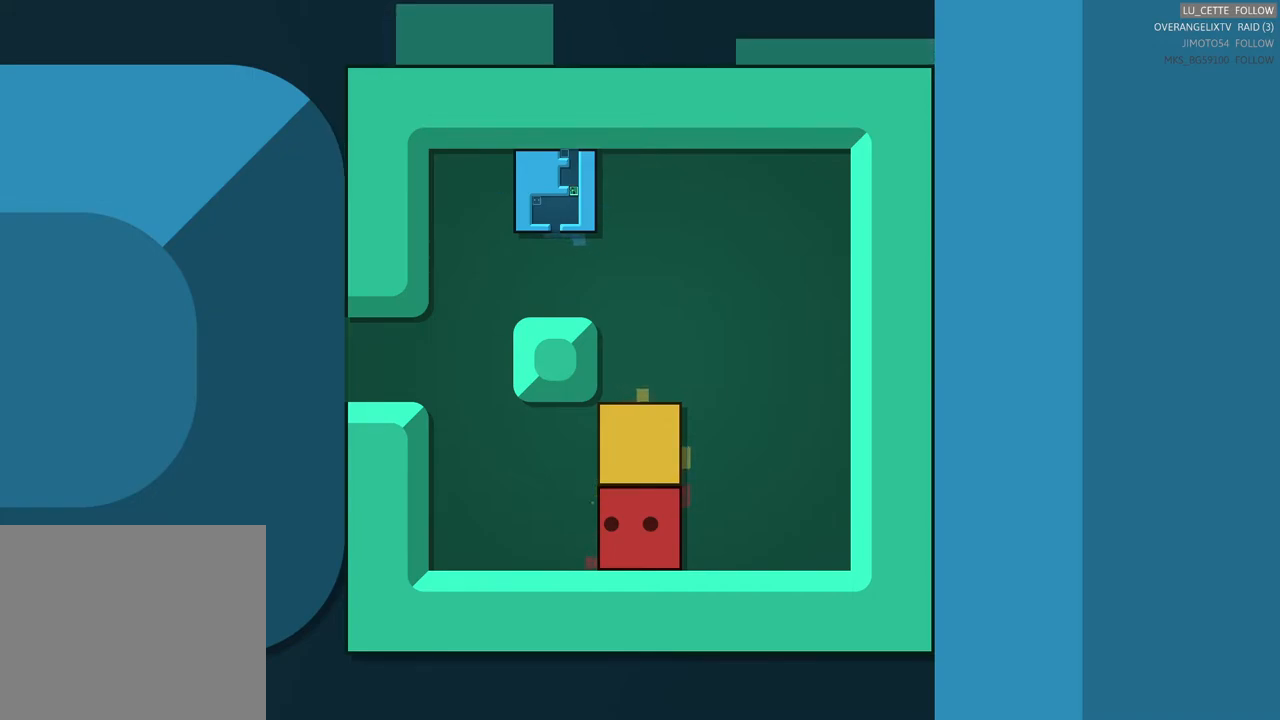
{"buttons": [], "left_stick": "up-left", "events": [[183, "left_stick", "center"], [383, "left_stick", "up-left"]]}
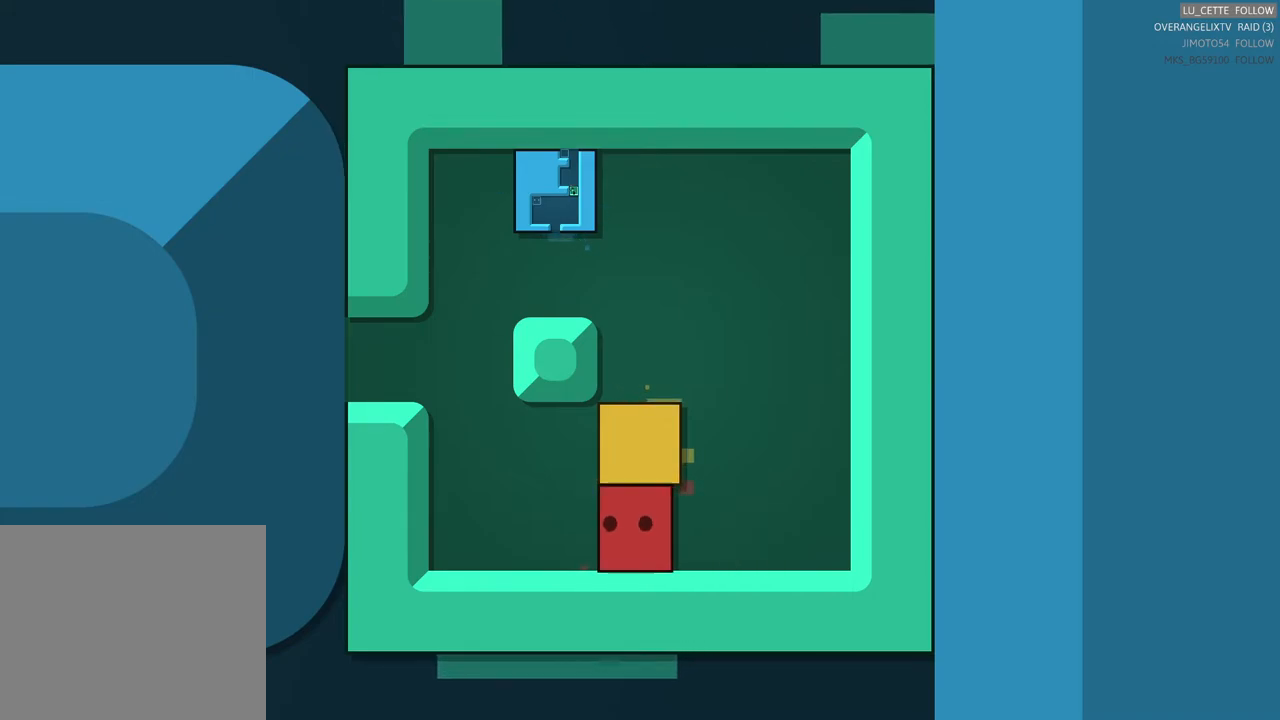
{"buttons": [], "left_stick": "up-left", "events": [[117, "left_stick", "left"], [300, "left_stick", "up"], [383, "left_stick", "up-left"]]}